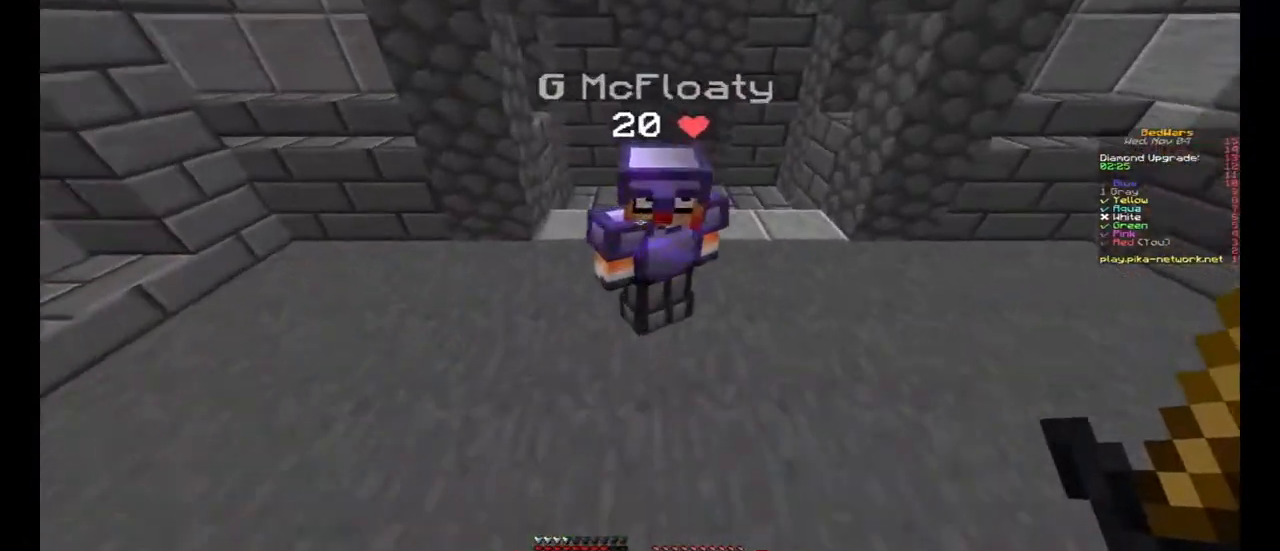
Gameplay with keyboard and mouse; each line is a JSON object with the keys and mouse buttons held at the frame after it. "events" lists presses ("down") and releases ("up") of "a", "d", "s", "space", "w", "mouse_left" and "mouse_right" between this image and that frame as [ms after this image, input, new state], when the widget could be followed in between. "mouse_left", "mouse_right" = the "left", "right" buttons of the "mouse" list. No other keys are recorded. Fast repeated clicks can show as one long hold. Mouse movement is not recorded.
{"keys": ["d"], "mouse": ["left"], "events": [[67, "mouse_left", "down"], [200, "d", "down"], [200, "w", "up"], [233, "a", "up"], [267, "w", "down"], [300, "mouse_left", "up"], [333, "mouse_left", "down"], [367, "d", "up"], [367, "mouse_left", "up"], [433, "mouse_left", "down"], [467, "d", "down"], [500, "w", "up"]]}
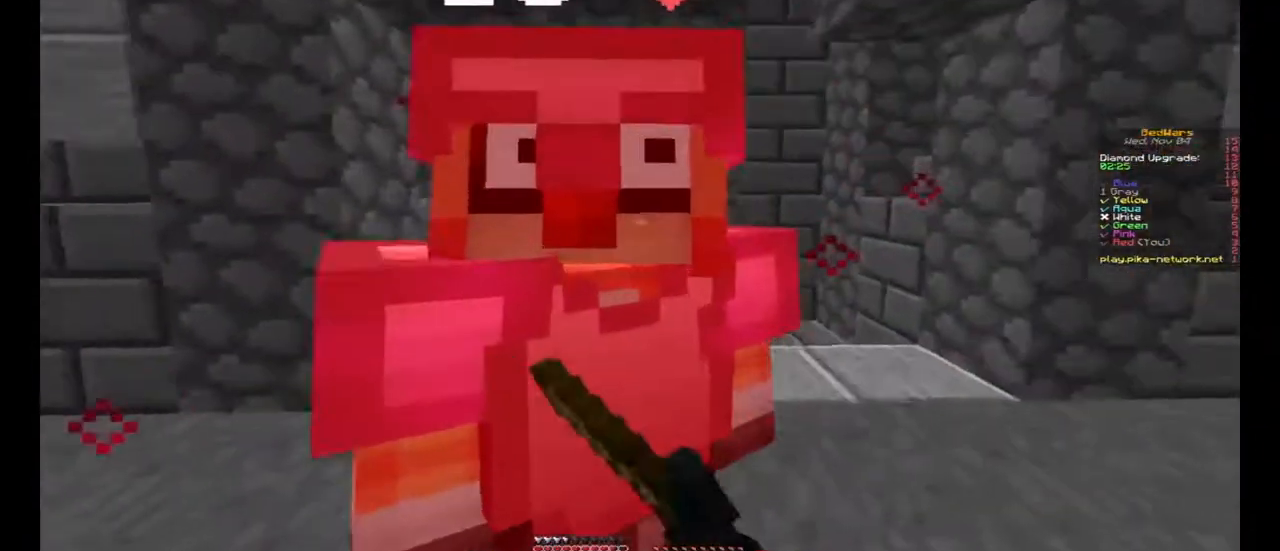
{"keys": ["d", "w"], "mouse": ["left"], "events": [[100, "mouse_left", "up"], [100, "w", "down"], [200, "mouse_left", "down"], [233, "mouse_left", "up"], [267, "mouse_left", "down"], [333, "d", "up"], [400, "mouse_left", "up"], [433, "d", "down"], [433, "mouse_left", "down"], [467, "mouse_left", "up"], [500, "mouse_left", "down"]]}
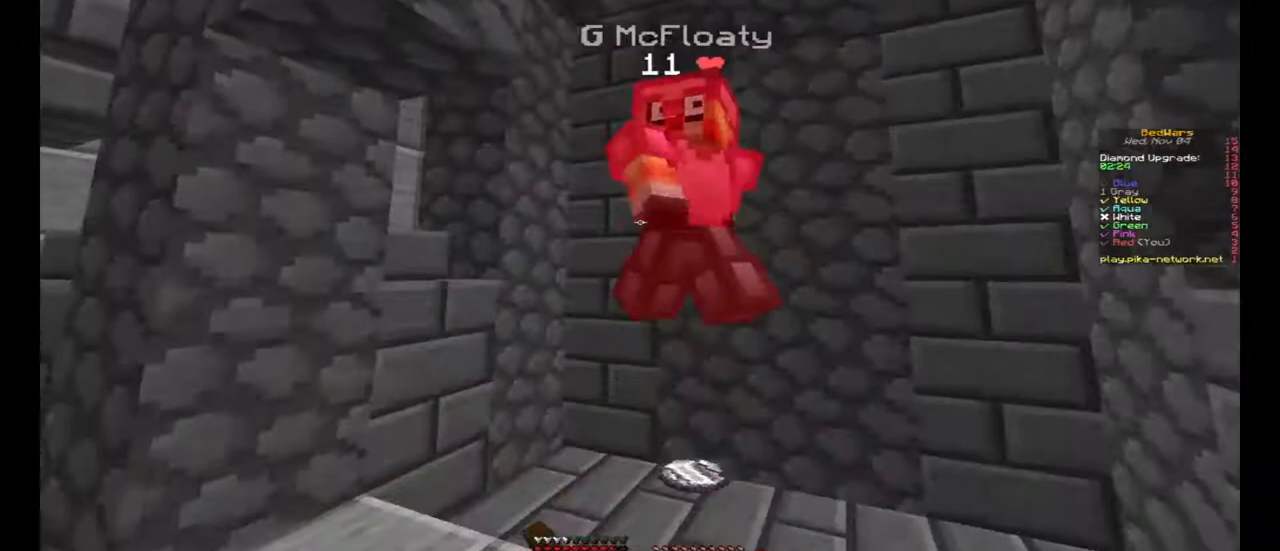
{"keys": ["d", "w"], "mouse": [], "events": [[33, "mouse_left", "up"], [67, "mouse_left", "down"], [100, "mouse_left", "up"], [133, "mouse_left", "down"], [167, "mouse_left", "up"], [233, "mouse_left", "down"], [233, "space", "down"], [267, "mouse_left", "up"], [300, "mouse_left", "down"], [333, "mouse_left", "up"], [367, "mouse_left", "down"], [400, "mouse_left", "up"], [433, "mouse_left", "down"], [433, "space", "up"], [500, "mouse_left", "up"]]}
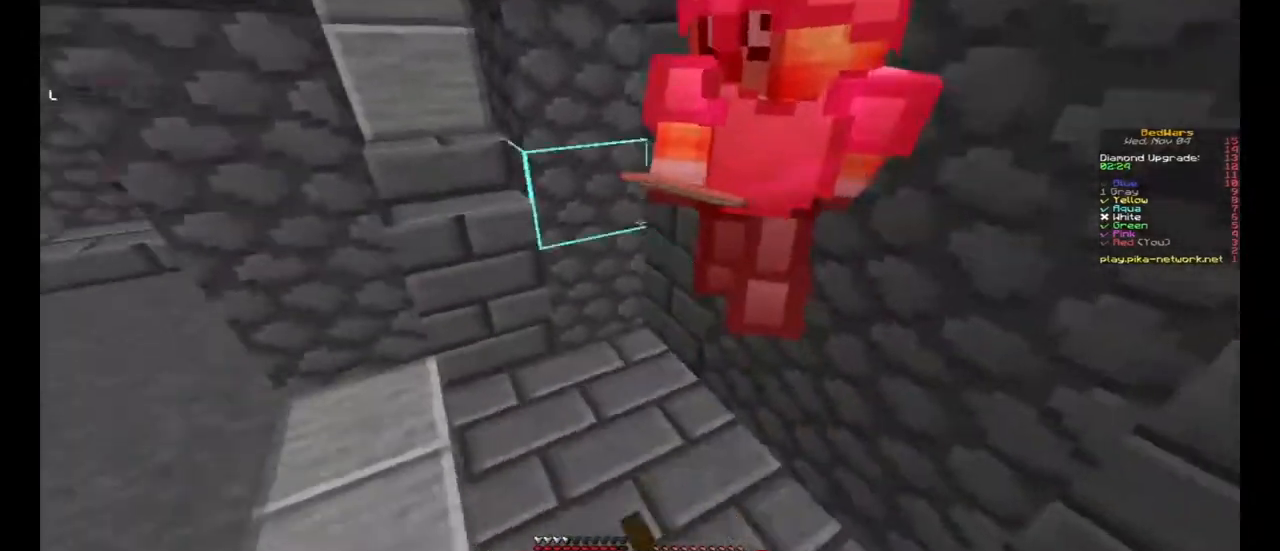
{"keys": ["a", "w"], "mouse": [], "events": [[33, "mouse_left", "down"], [67, "mouse_left", "up"], [100, "mouse_left", "down"], [267, "d", "up"], [267, "mouse_left", "up"], [300, "mouse_left", "down"], [367, "mouse_left", "up"], [467, "a", "down"], [467, "mouse_left", "down"], [500, "mouse_left", "up"]]}
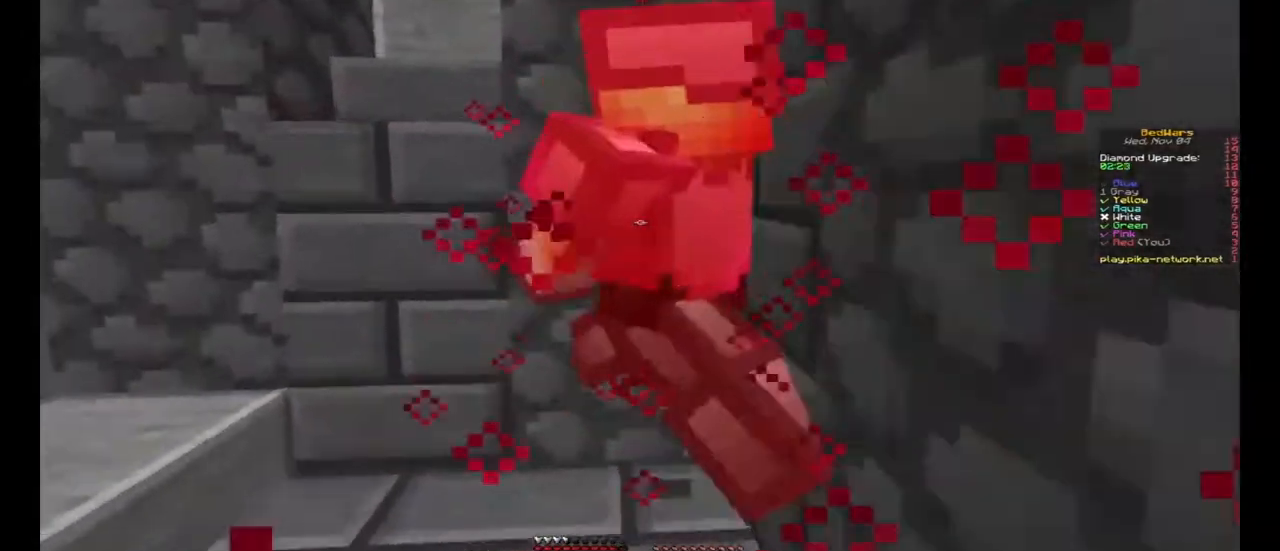
{"keys": ["a", "w"], "mouse": ["left"], "events": [[33, "mouse_left", "down"], [33, "w", "up"], [67, "mouse_left", "up"], [100, "a", "up"], [100, "d", "down"], [133, "mouse_left", "down"], [267, "mouse_left", "up"], [300, "mouse_left", "down"], [333, "a", "down"], [367, "d", "up"], [400, "mouse_left", "up"], [433, "mouse_left", "down"], [467, "mouse_left", "up"], [500, "mouse_left", "down"], [500, "w", "down"]]}
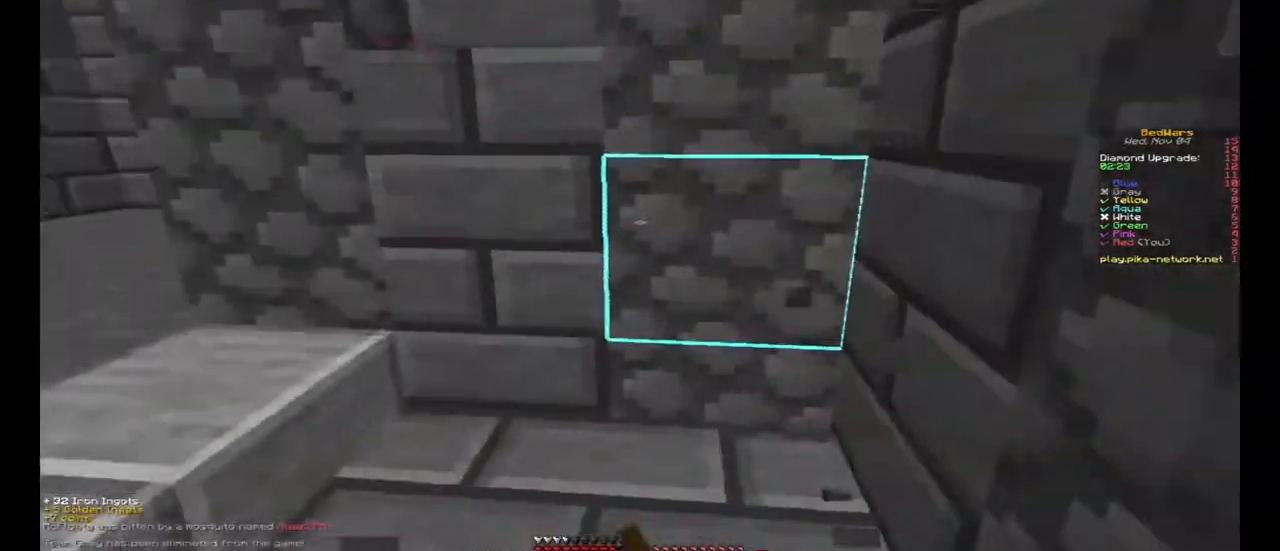
{"keys": ["w"], "mouse": [], "events": [[33, "mouse_left", "up"], [67, "mouse_left", "down"], [100, "mouse_left", "up"], [500, "a", "up"]]}
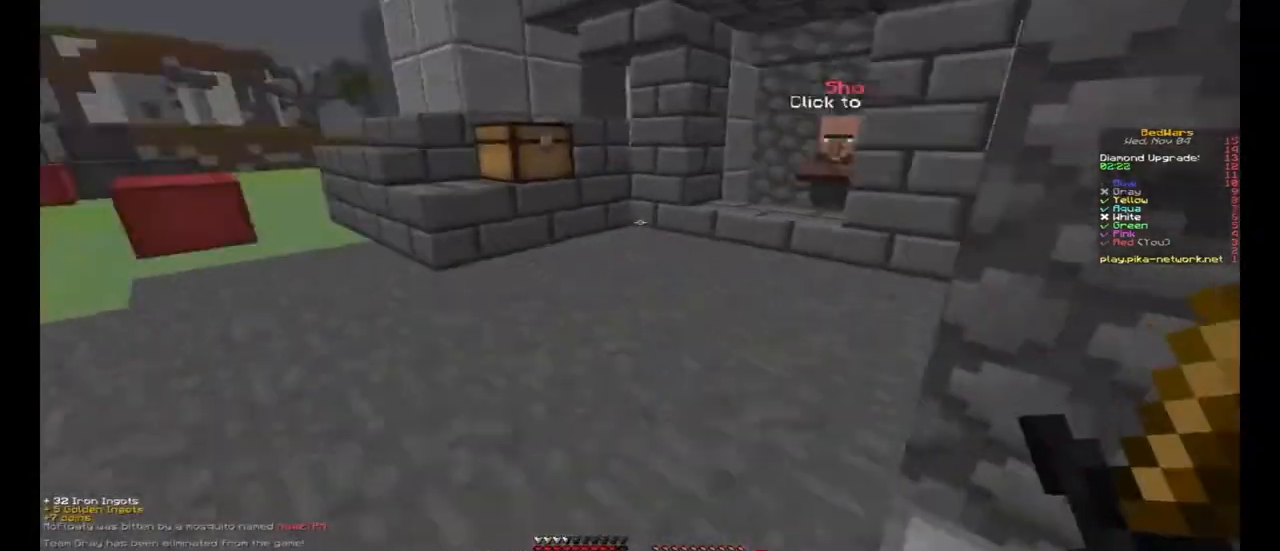
{"keys": ["w"], "mouse": [], "events": []}
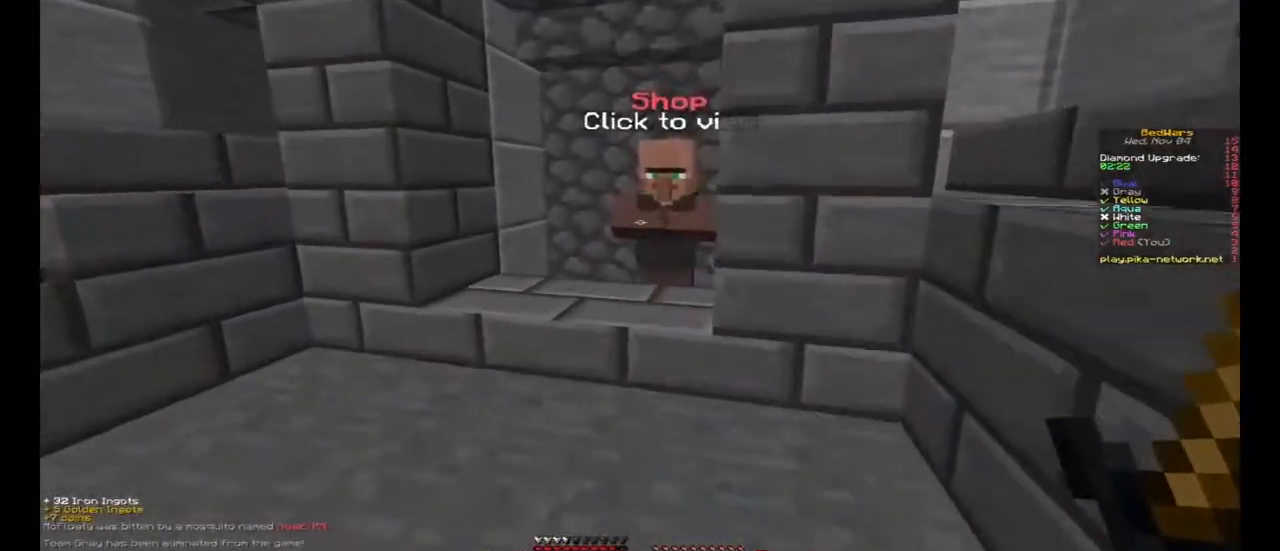
{"keys": [], "mouse": [], "events": [[100, "a", "down"], [133, "mouse_right", "down"], [167, "w", "up"], [233, "mouse_right", "up"], [267, "s", "down"], [333, "a", "up"], [367, "s", "up"]]}
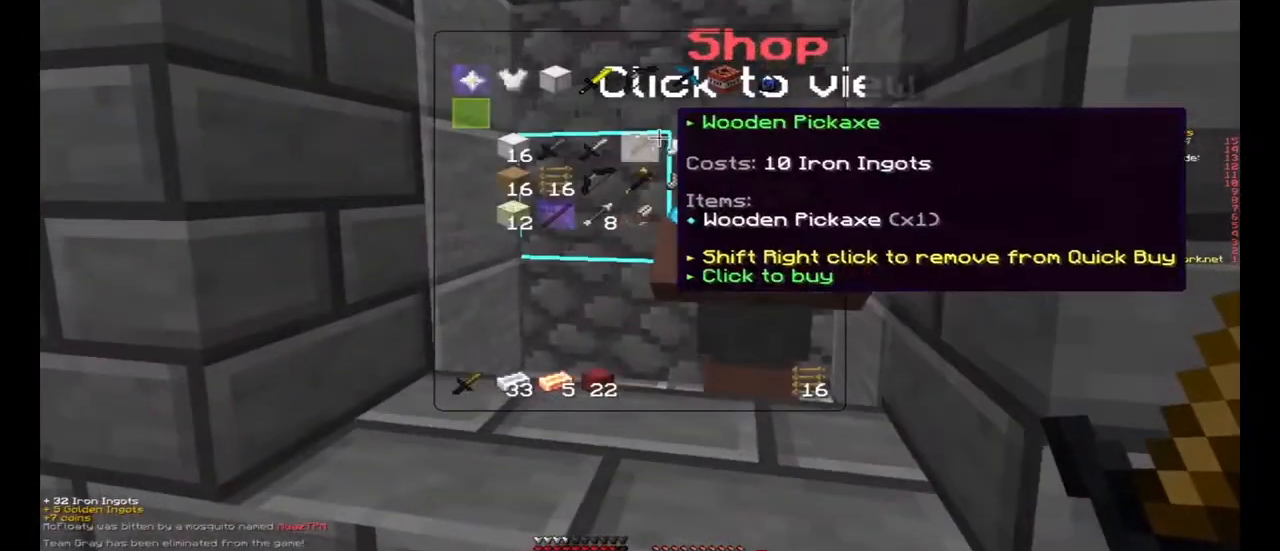
{"keys": [], "mouse": [], "events": [[100, "mouse_left", "down"], [167, "mouse_left", "up"], [300, "mouse_left", "down"], [400, "mouse_left", "up"]]}
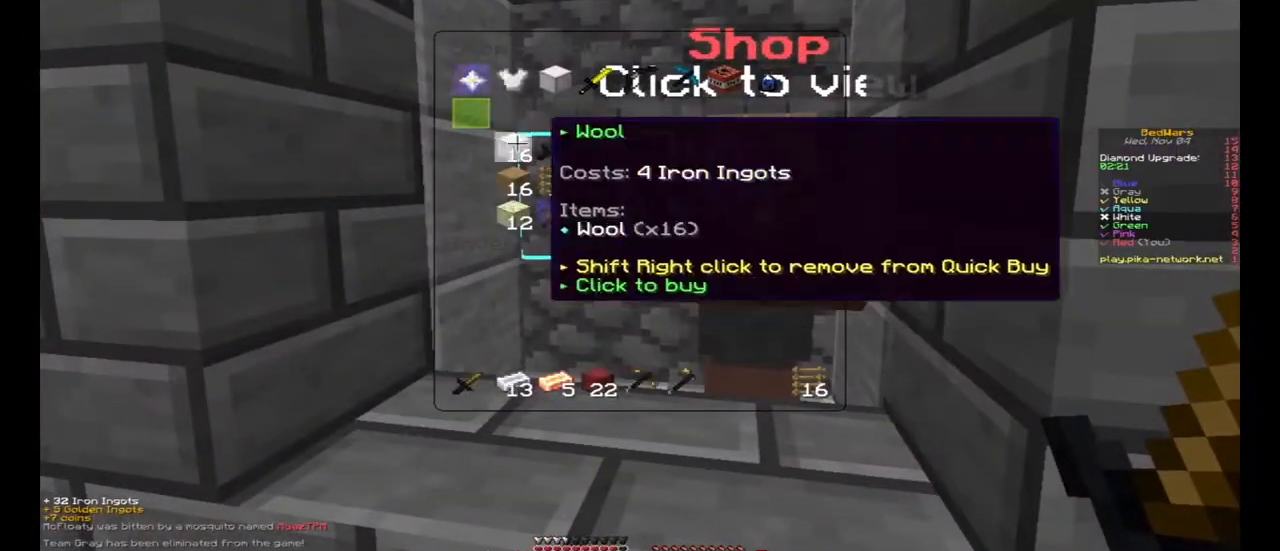
{"keys": [], "mouse": ["left"], "events": [[100, "mouse_left", "down"], [167, "mouse_left", "up"], [233, "mouse_left", "down"], [300, "mouse_left", "up"], [333, "mouse_left", "down"], [433, "mouse_left", "up"], [467, "mouse_left", "down"]]}
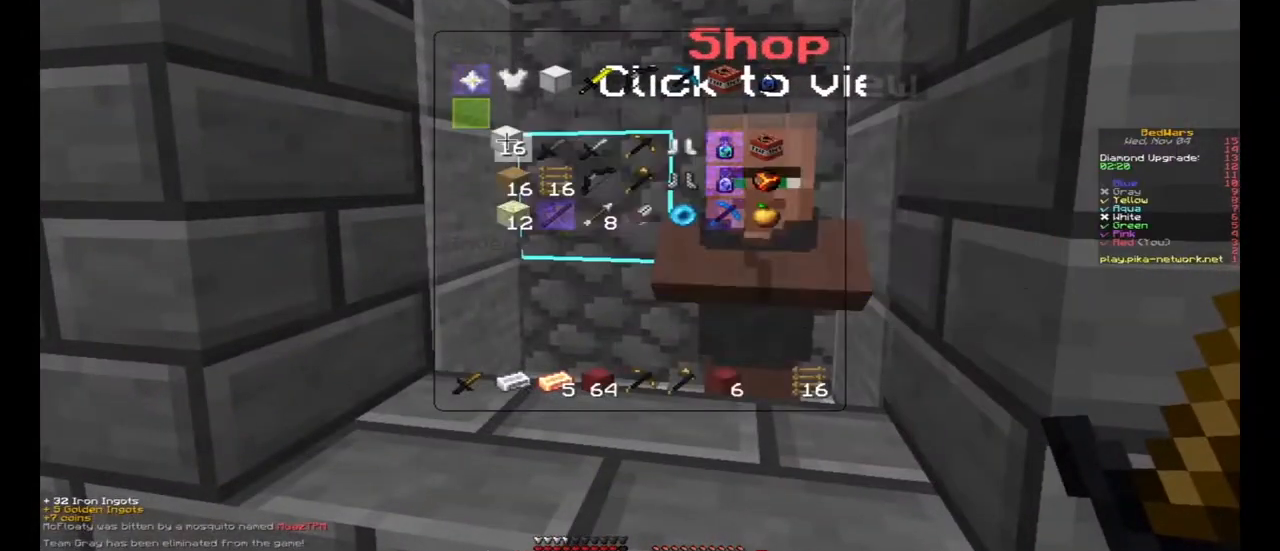
{"keys": ["a", "space", "w"], "mouse": [], "events": [[33, "mouse_left", "up"], [100, "mouse_left", "down"], [167, "mouse_left", "up"], [233, "a", "down"], [233, "w", "down"], [400, "space", "down"]]}
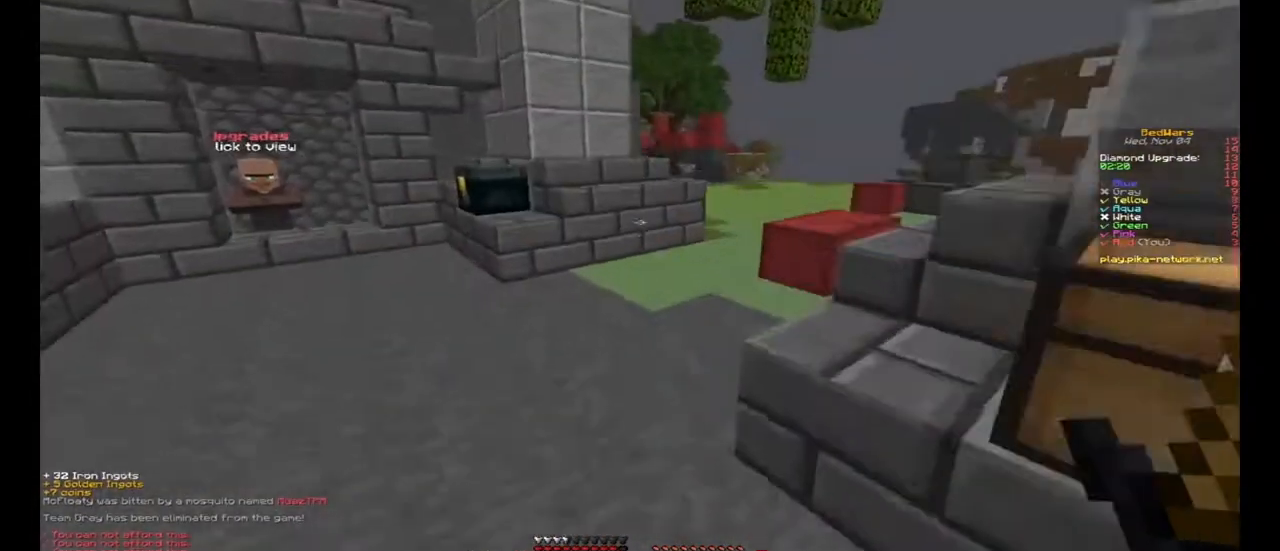
{"keys": ["w"], "mouse": ["right"], "events": [[167, "space", "up"], [200, "a", "up"], [467, "mouse_right", "down"]]}
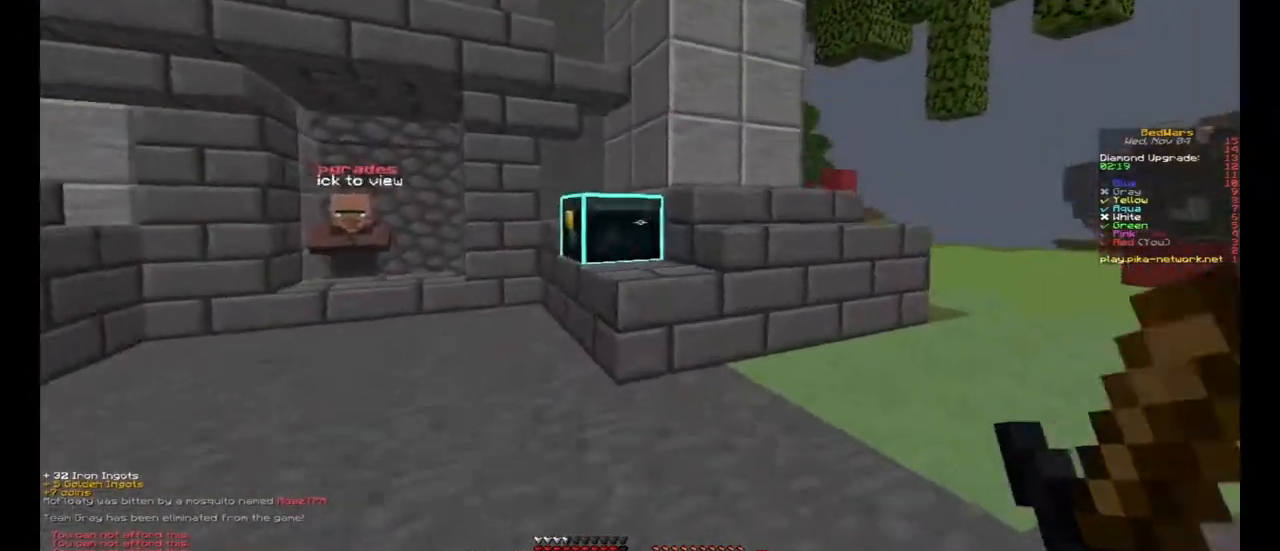
{"keys": [], "mouse": [], "events": [[67, "mouse_right", "up"], [167, "w", "up"]]}
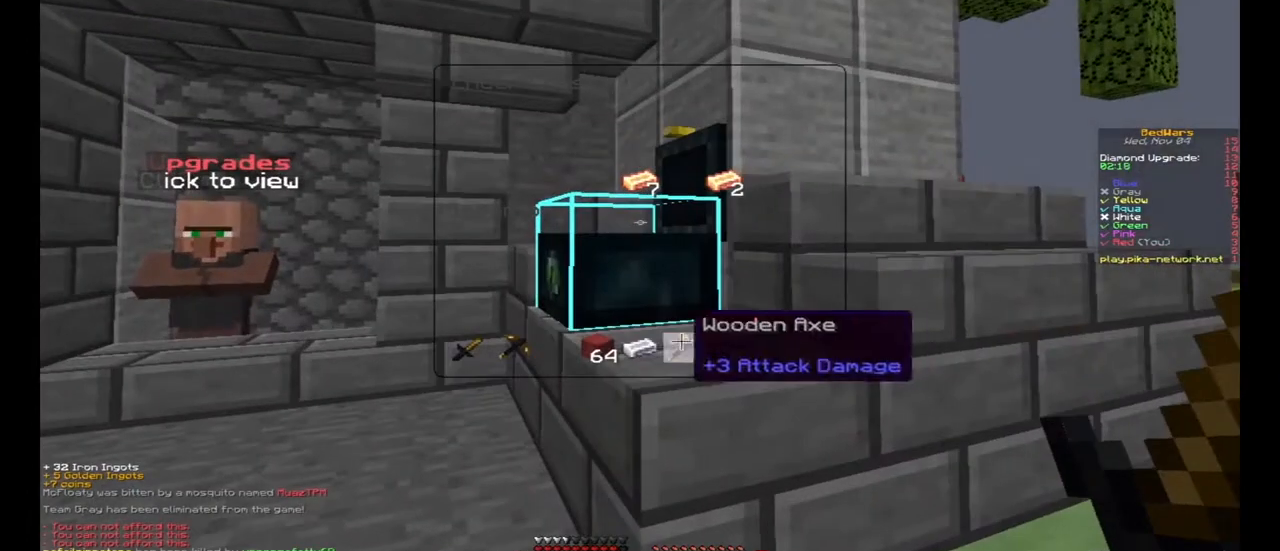
{"keys": [], "mouse": [], "events": []}
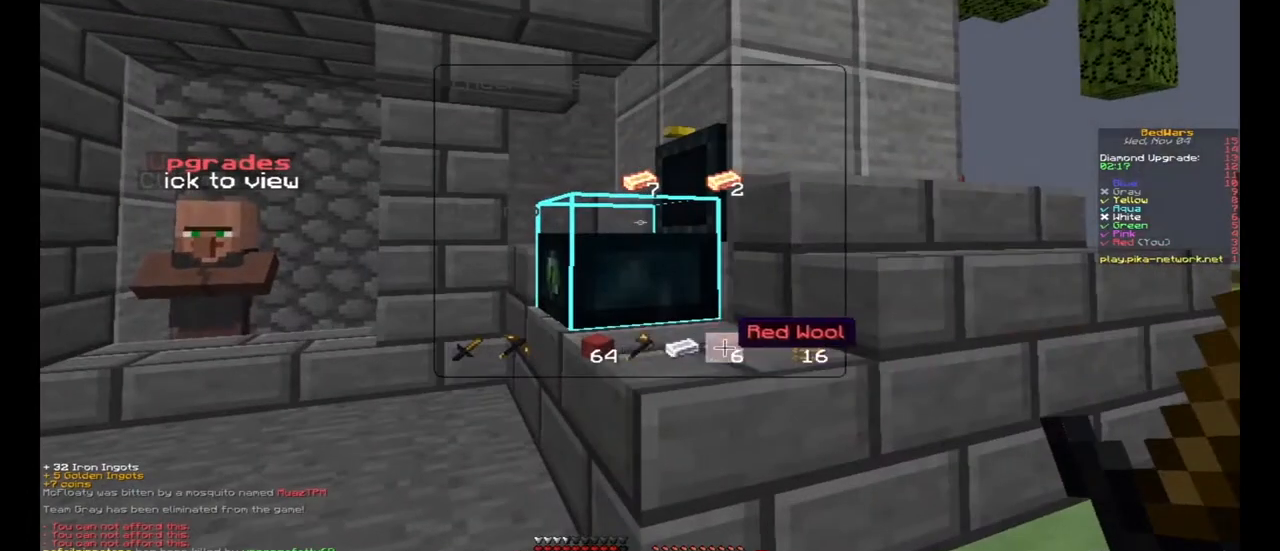
{"keys": [], "mouse": [], "events": []}
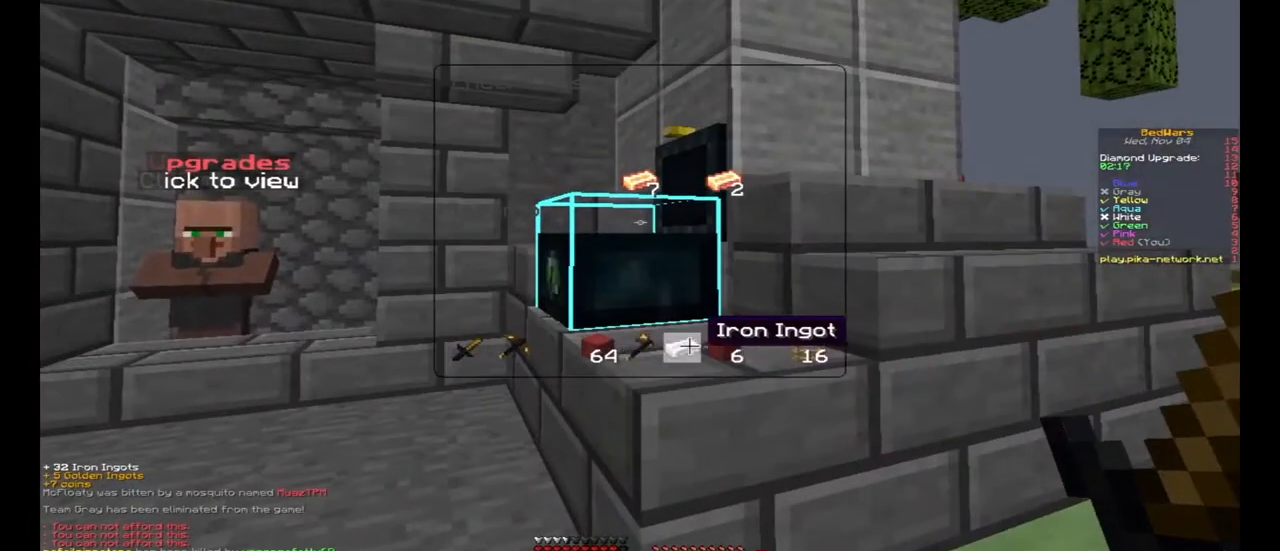
{"keys": ["w"], "mouse": [], "events": [[267, "mouse_left", "down"], [300, "mouse_left", "up"], [400, "w", "down"]]}
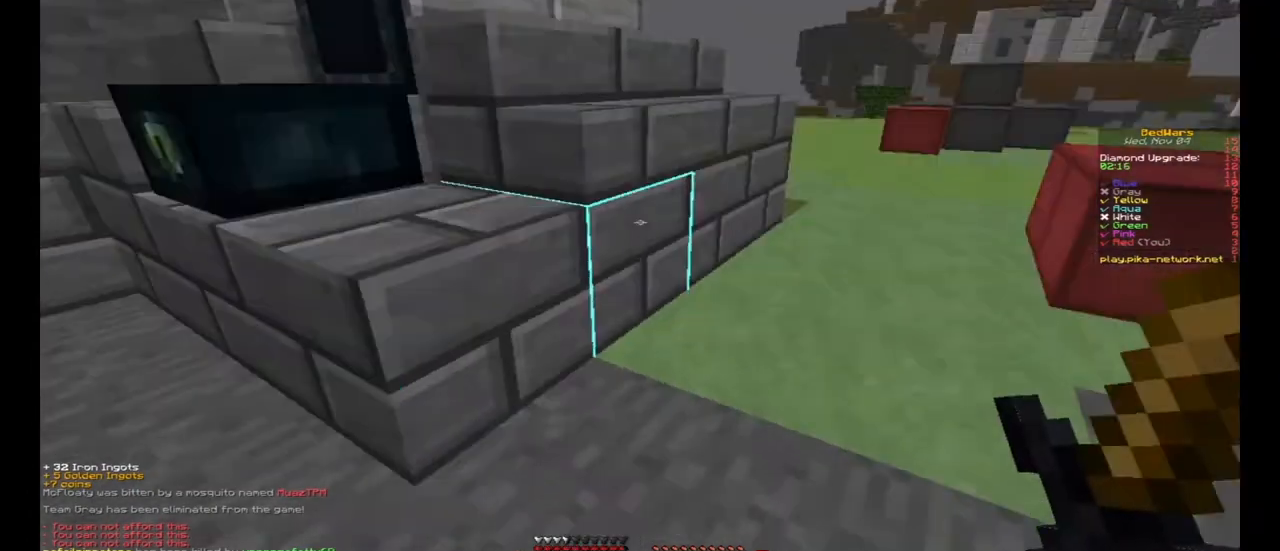
{"keys": ["w"], "mouse": [], "events": [[167, "space", "down"], [367, "mouse_left", "down"], [400, "mouse_left", "up"], [467, "space", "up"]]}
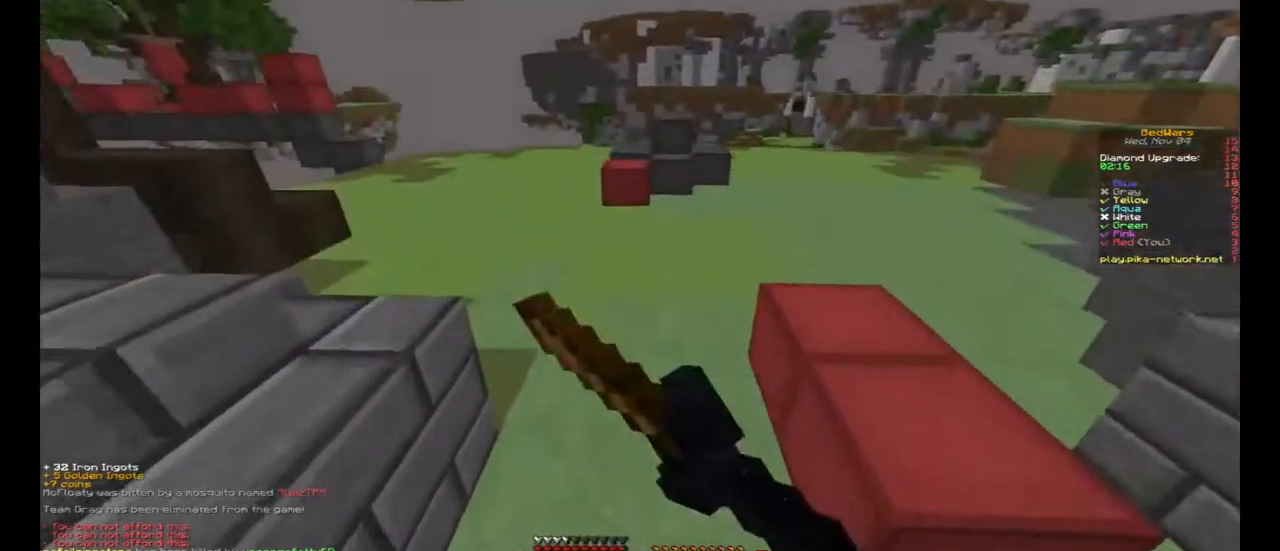
{"keys": ["w"], "mouse": [], "events": [[167, "space", "down"], [300, "mouse_left", "down"], [333, "mouse_left", "up"], [467, "space", "up"]]}
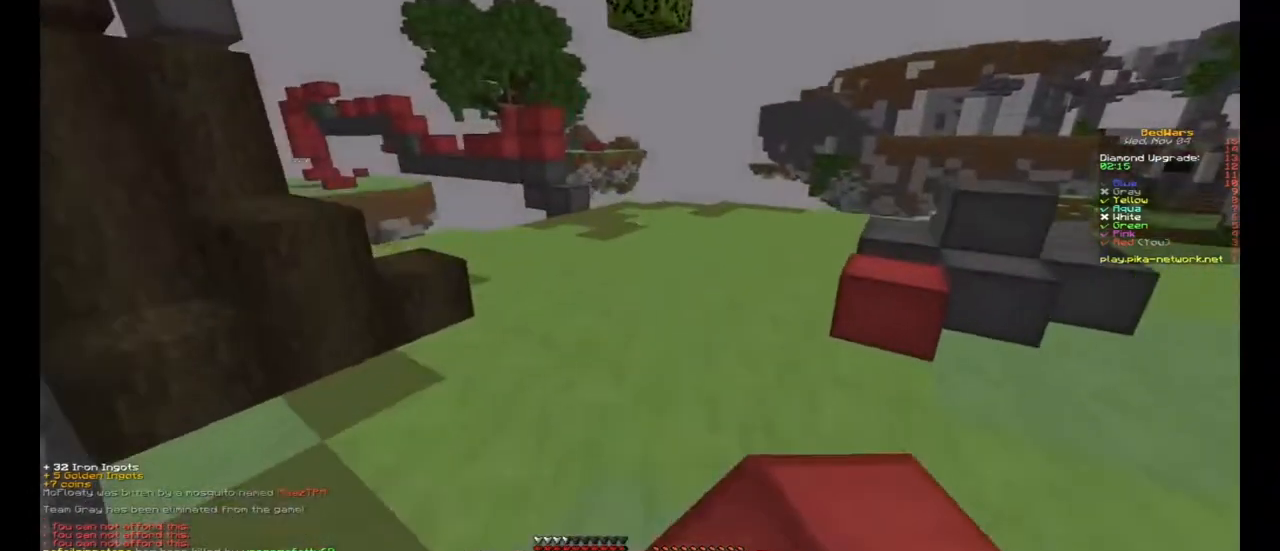
{"keys": ["space", "w"], "mouse": [], "events": [[267, "space", "down"]]}
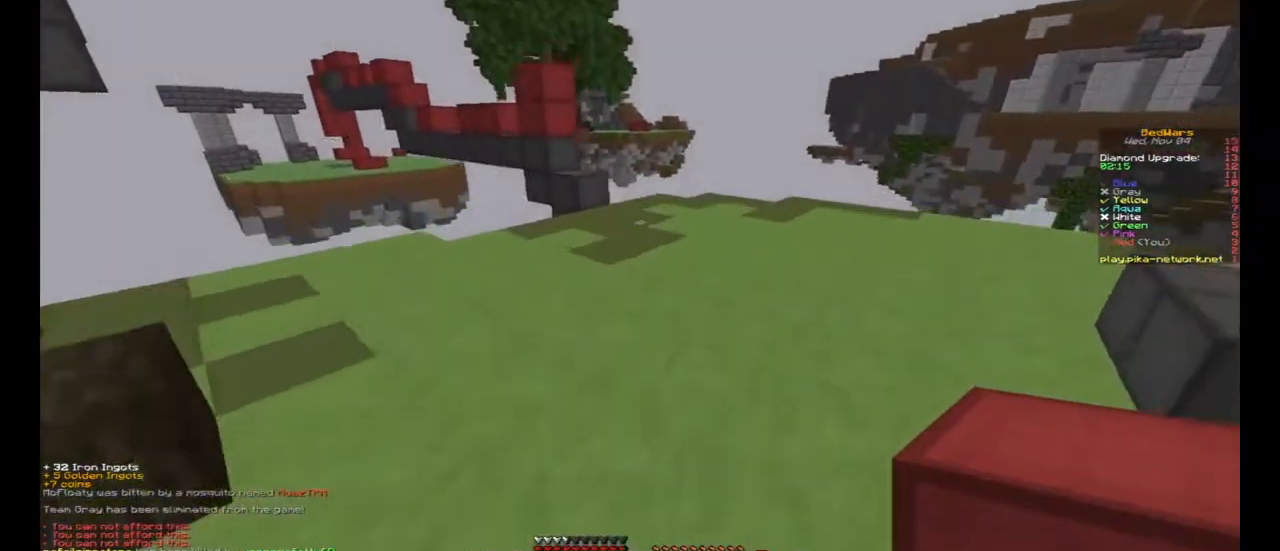
{"keys": ["a", "space", "w"], "mouse": [], "events": [[100, "space", "up"], [300, "mouse_right", "down"], [367, "space", "down"], [400, "mouse_right", "up"], [500, "a", "down"]]}
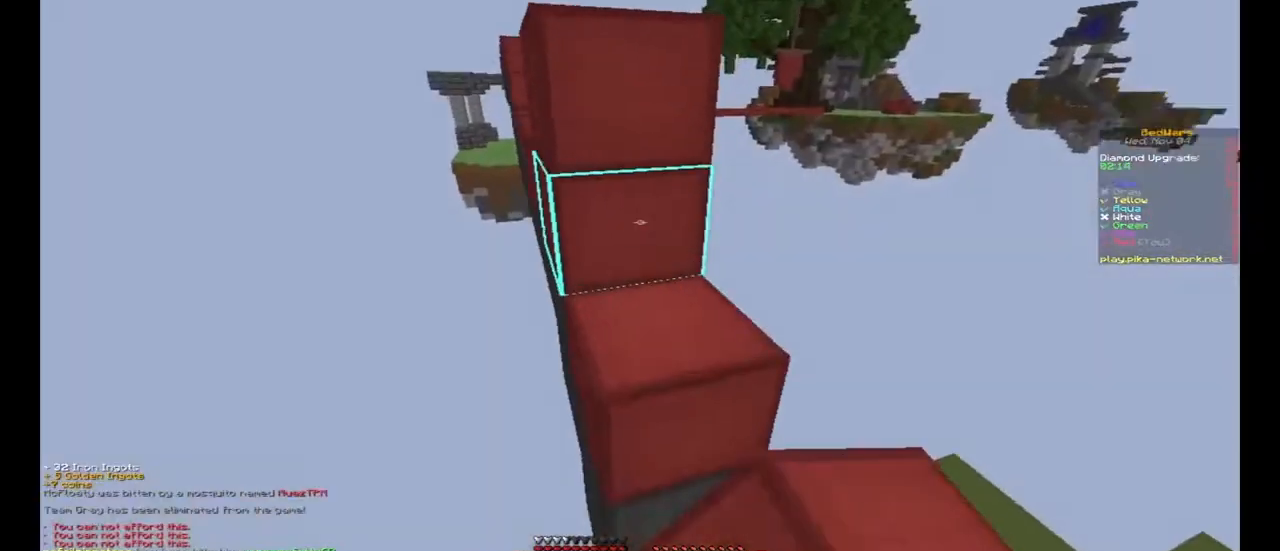
{"keys": ["space"], "mouse": [], "events": [[33, "w", "up"], [100, "a", "up"]]}
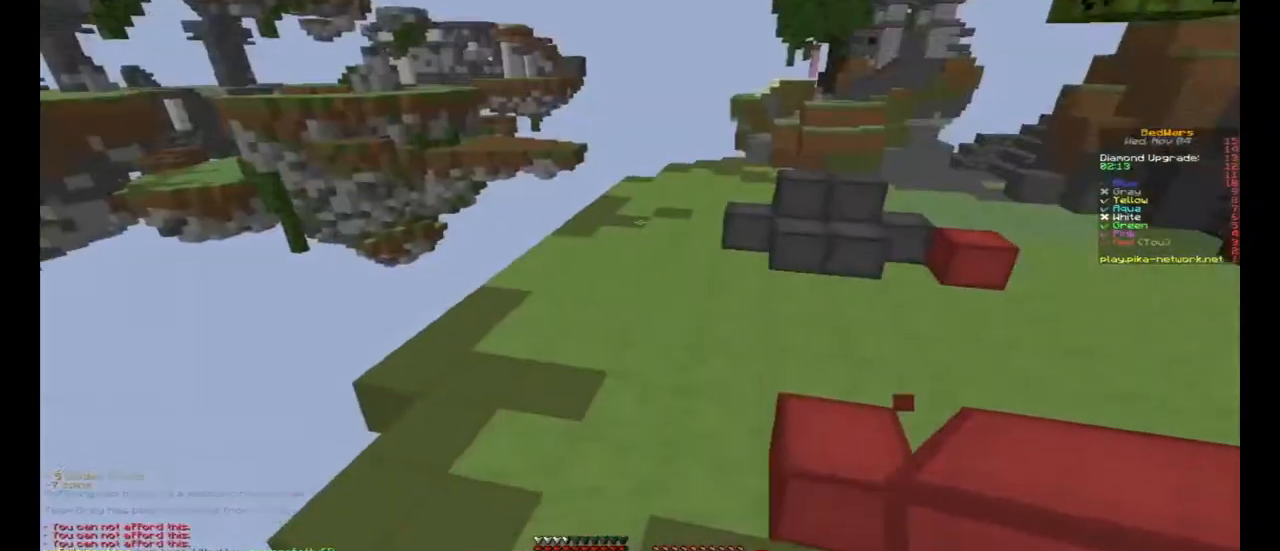
{"keys": ["space"], "mouse": [], "events": [[67, "space", "up"], [167, "mouse_right", "down"], [167, "space", "down"], [267, "mouse_right", "up"]]}
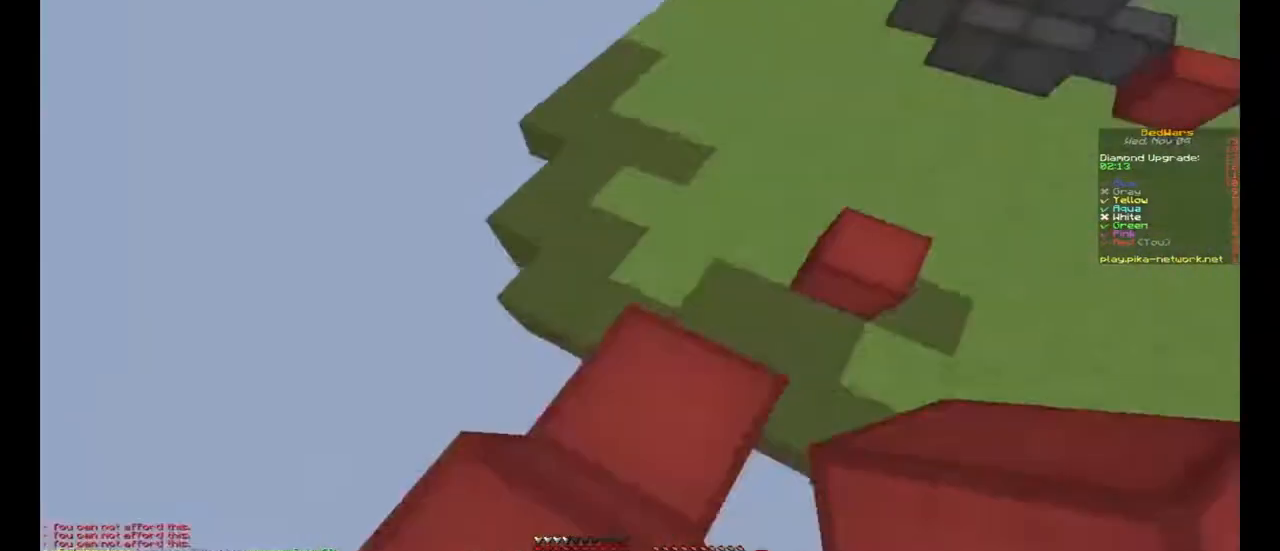
{"keys": [], "mouse": [], "events": [[67, "space", "up"]]}
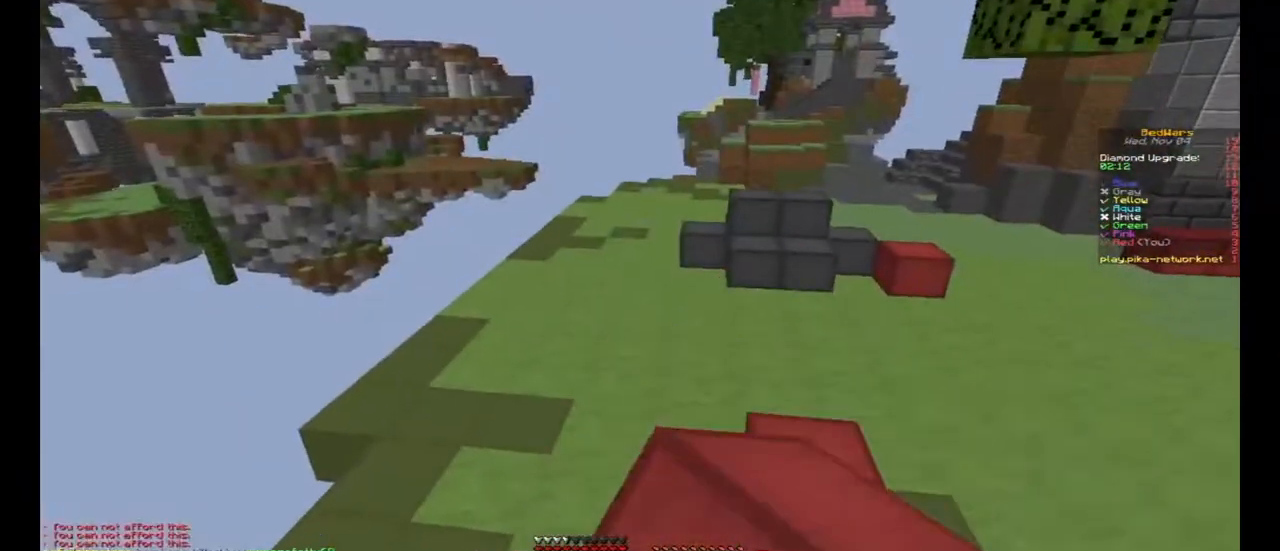
{"keys": [], "mouse": [], "events": [[133, "mouse_left", "down"], [200, "mouse_left", "up"], [267, "space", "down"], [433, "mouse_right", "down"], [467, "mouse_right", "up"], [500, "space", "up"]]}
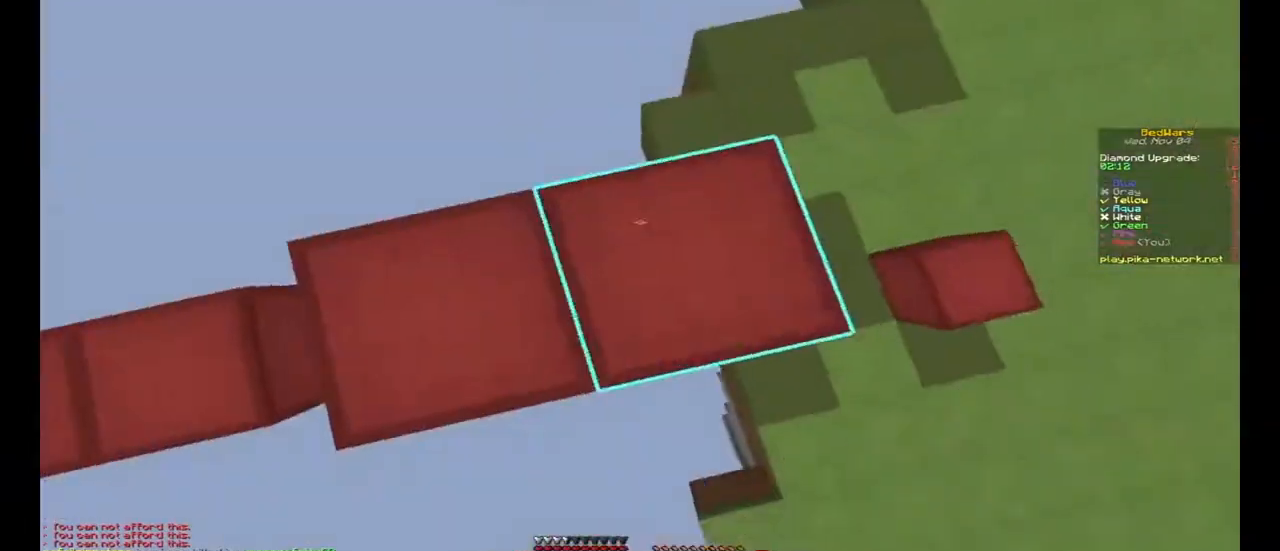
{"keys": [], "mouse": [], "events": [[267, "mouse_left", "down"], [300, "mouse_left", "up"]]}
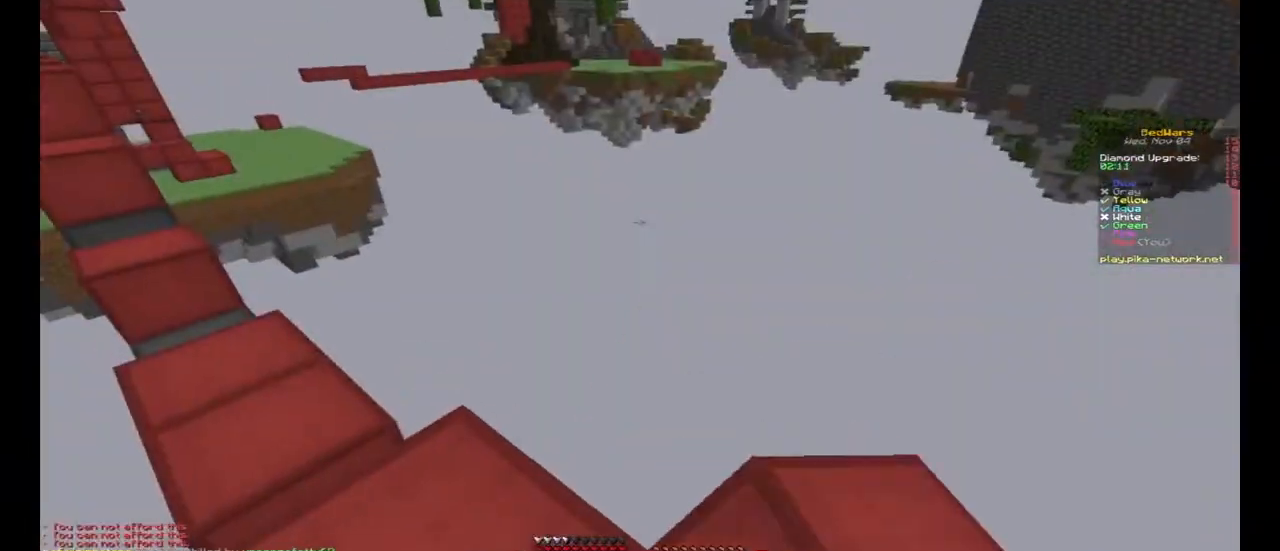
{"keys": [], "mouse": [], "events": [[400, "mouse_left", "down"], [467, "mouse_left", "up"]]}
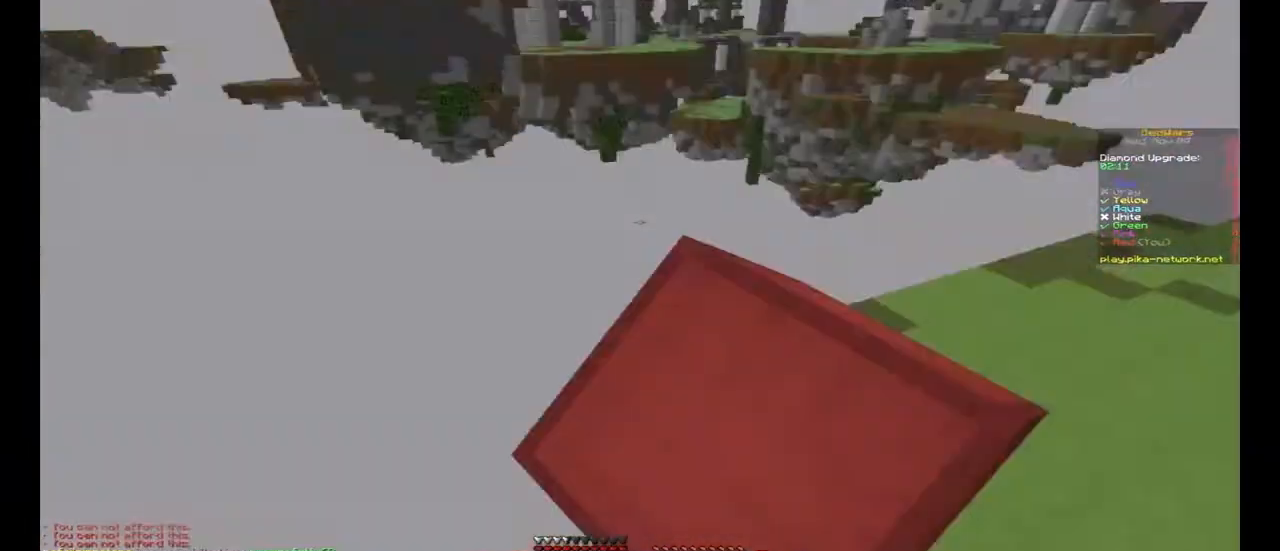
{"keys": ["s"], "mouse": [], "events": [[33, "w", "down"], [133, "d", "down"], [133, "s", "down"], [133, "w", "up"], [500, "d", "up"]]}
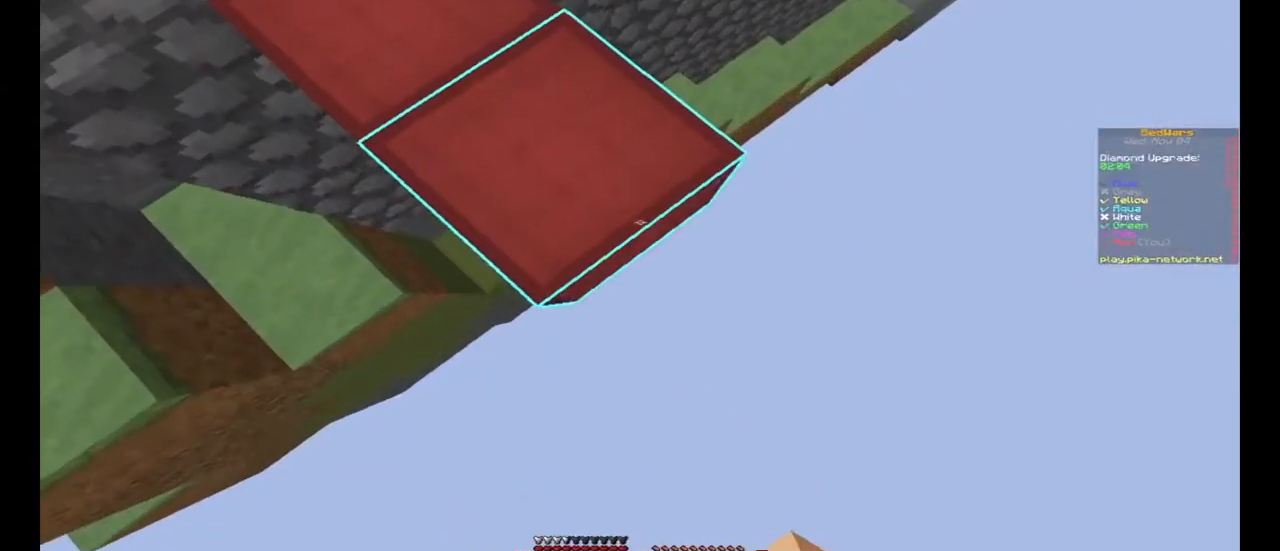
{"keys": ["d", "s"], "mouse": [], "events": [[267, "d", "down"], [267, "mouse_right", "down"], [333, "mouse_right", "up"]]}
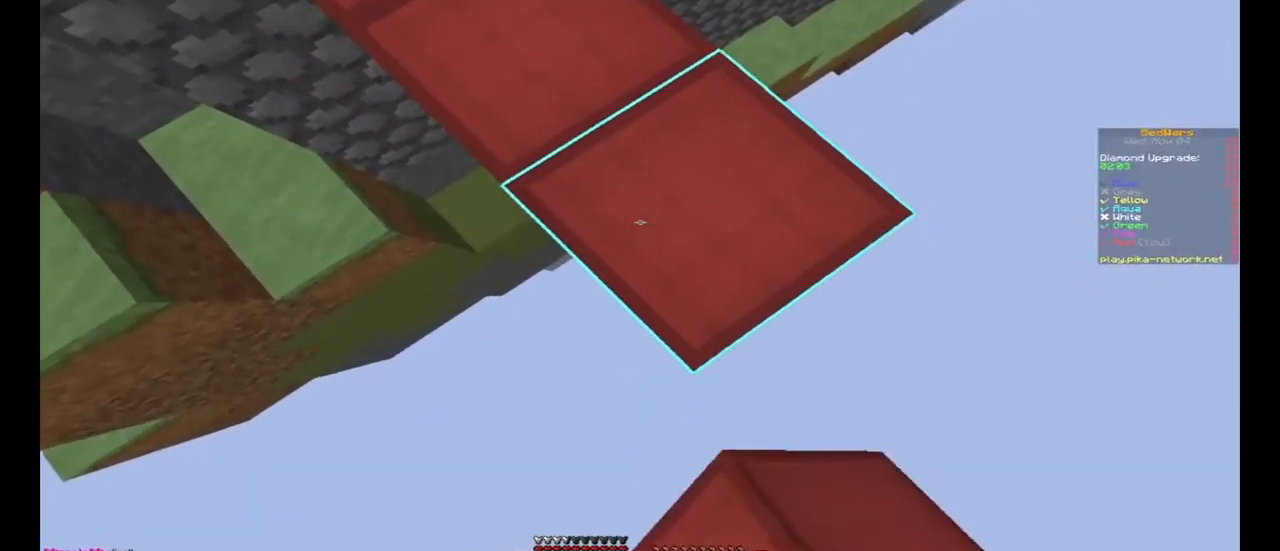
{"keys": ["d", "s", "space"], "mouse": [], "events": [[333, "space", "down"], [400, "mouse_right", "down"], [433, "mouse_right", "up"]]}
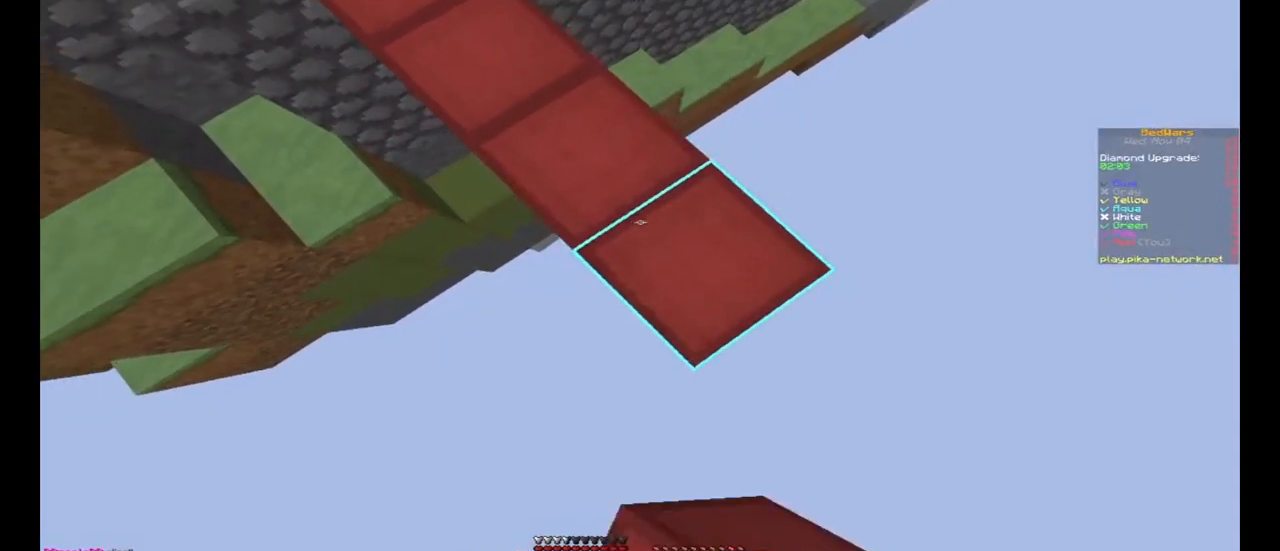
{"keys": ["d", "s"], "mouse": [], "events": [[67, "mouse_right", "down"], [100, "mouse_right", "up"], [100, "space", "up"], [467, "mouse_right", "down"], [500, "mouse_right", "up"]]}